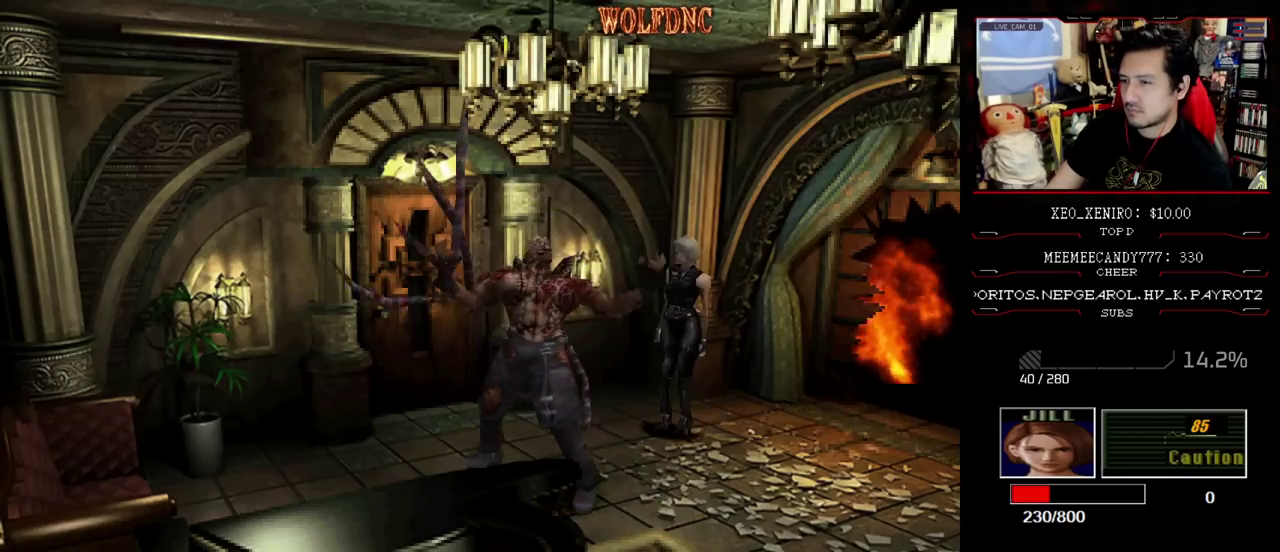
Gameplay with a controller (PlayStation layout); each line is a JSON object with the inputs held at the frame after it. "events" lists button and stick changes between this image and that frame as [ms after this image, input, new state], when the widget could be followed in between. Not read: L3 R3.
{"buttons": ["CROSS", "R1"], "events": [[17, "CROSS", "down"], [67, "DPAD_DOWN", "down"], [150, "DPAD_LEFT", "down"], [333, "DPAD_LEFT", "up"], [433, "DPAD_DOWN", "up"]]}
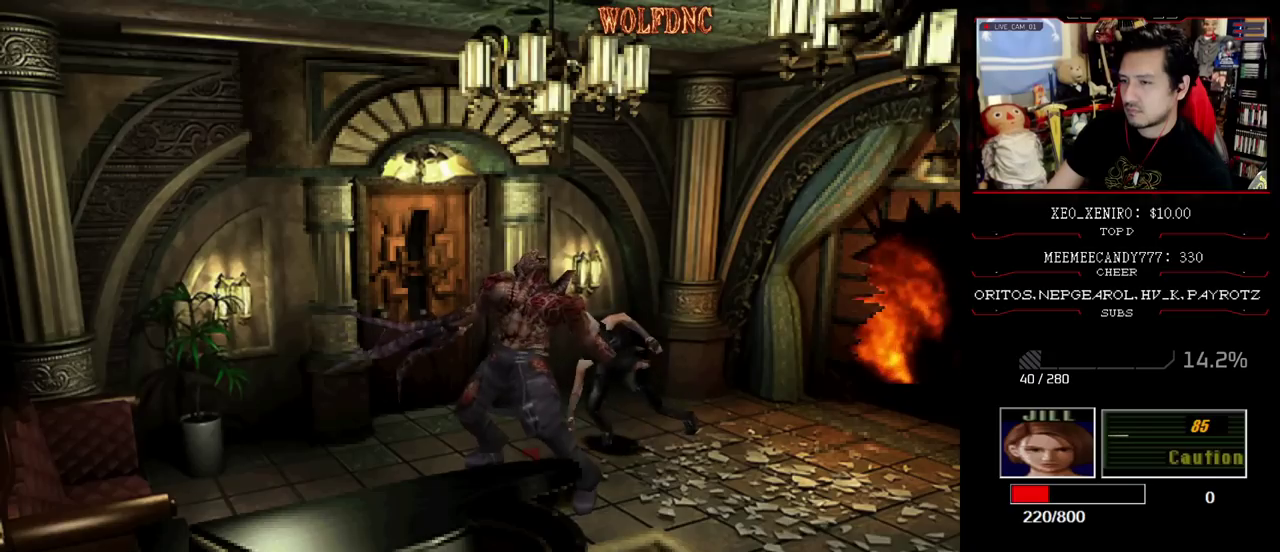
{"buttons": ["CROSS", "R1"], "events": []}
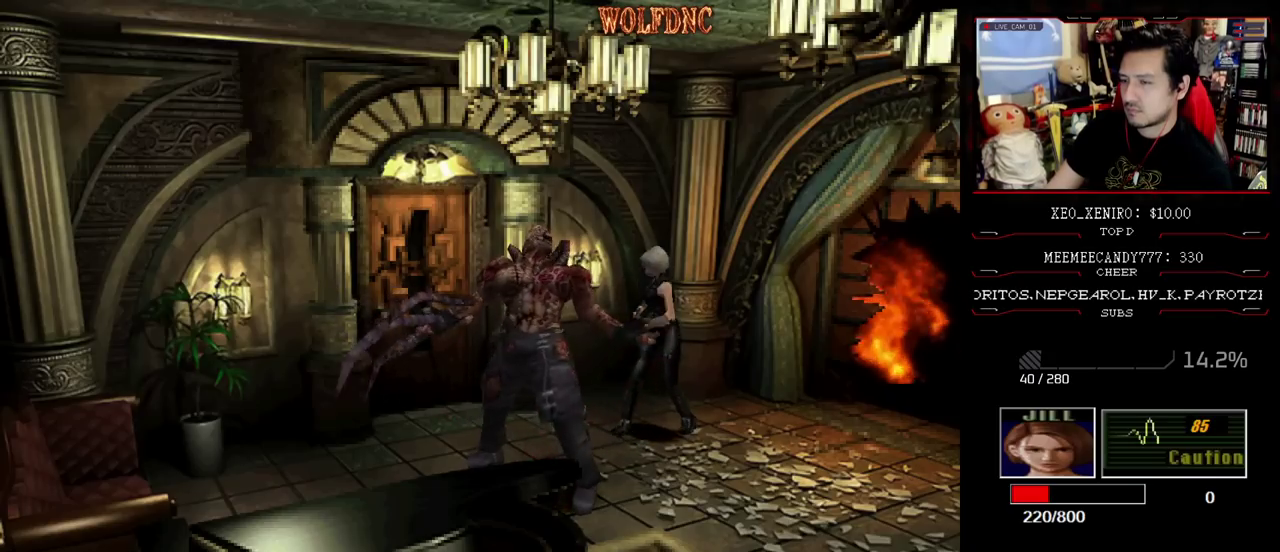
{"buttons": [], "events": [[417, "CROSS", "up"], [467, "R1", "up"]]}
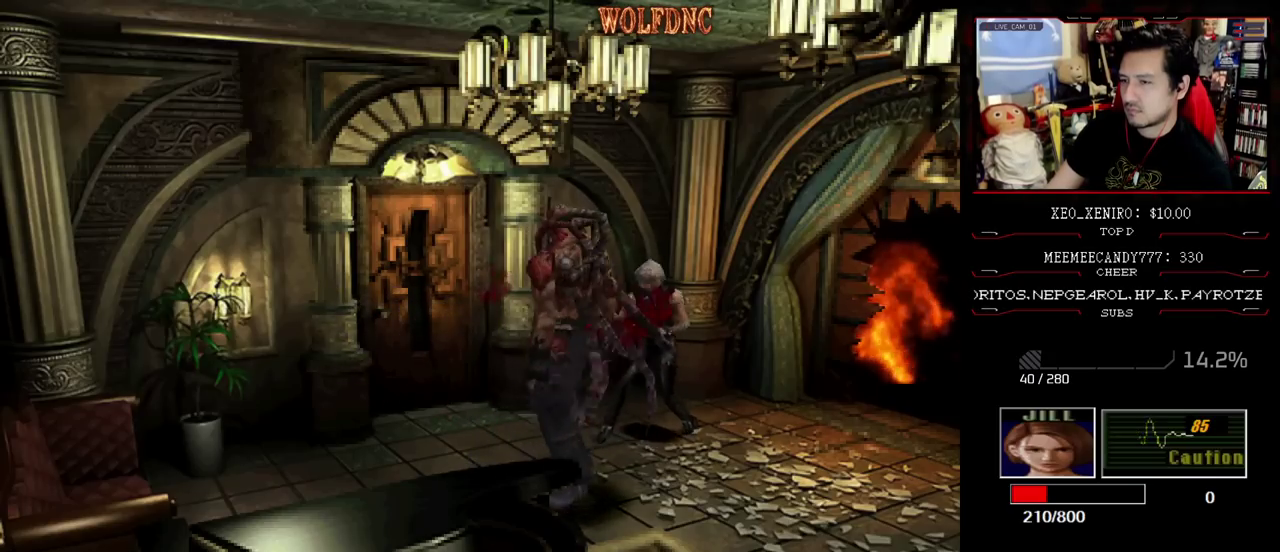
{"buttons": ["DPAD_RIGHT"], "events": [[300, "DPAD_RIGHT", "down"]]}
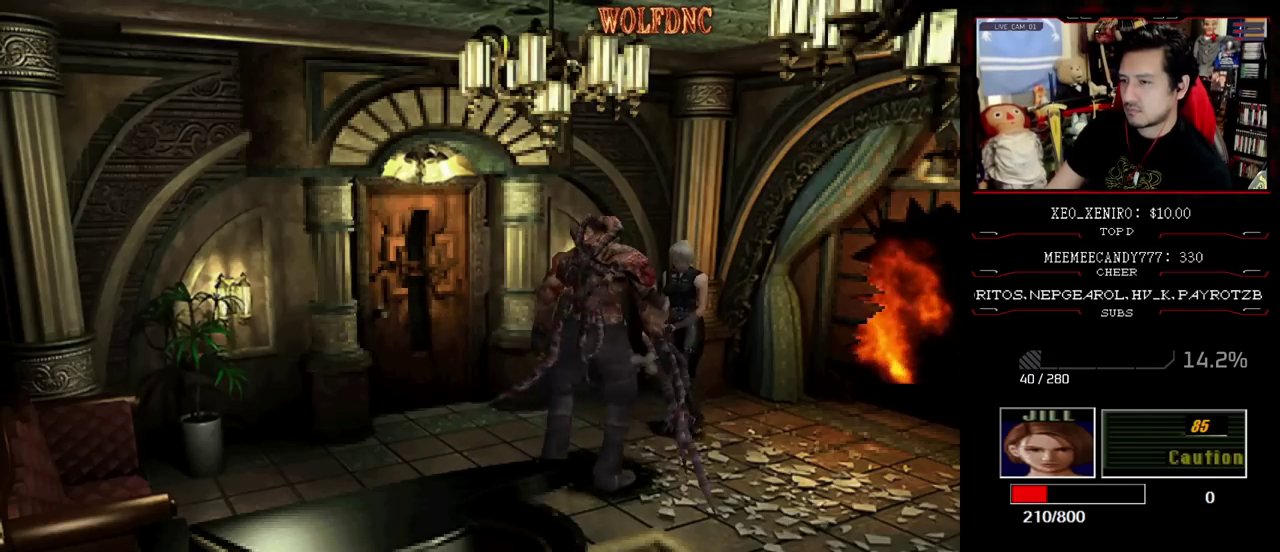
{"buttons": ["DPAD_UP"], "events": [[167, "DPAD_UP", "down"], [350, "DPAD_RIGHT", "up"], [350, "SQUARE", "down"], [500, "SQUARE", "up"]]}
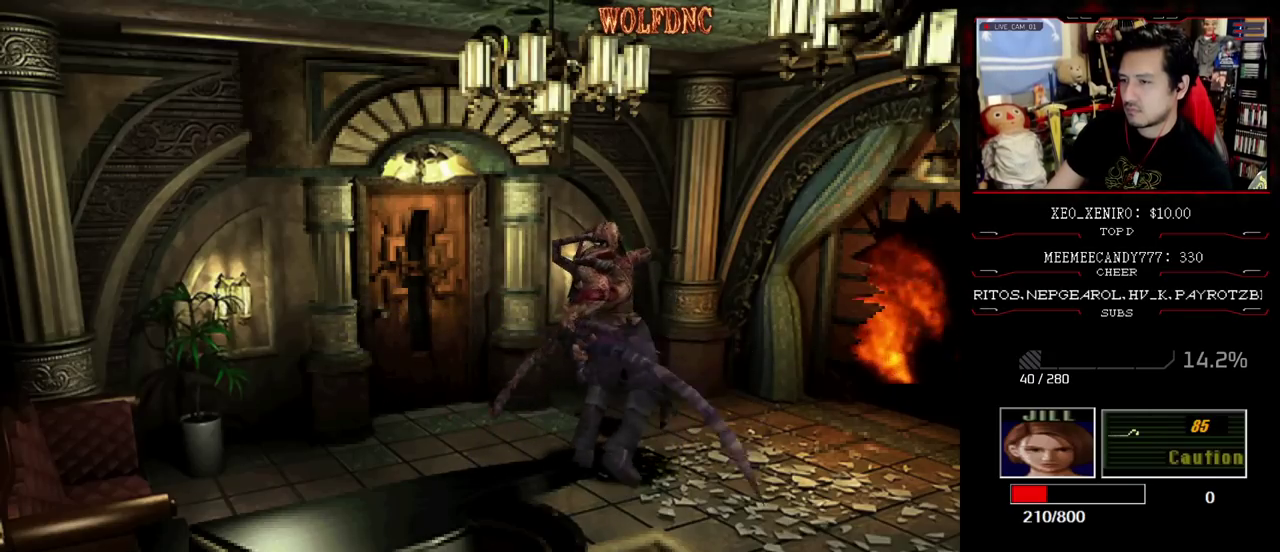
{"buttons": ["SQUARE", "R1", "DPAD_UP"], "events": [[50, "DPAD_LEFT", "down"], [50, "SQUARE", "down"], [467, "DPAD_LEFT", "up"], [467, "R1", "down"]]}
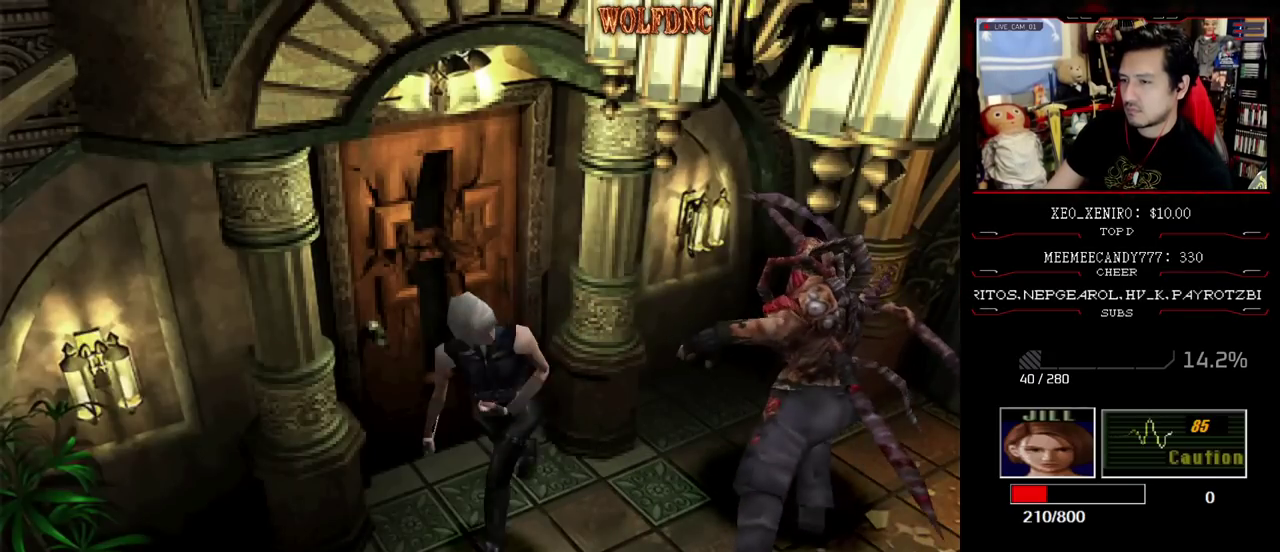
{"buttons": ["CROSS", "R1"], "events": [[17, "DPAD_UP", "up"], [17, "SQUARE", "up"], [50, "CROSS", "down"]]}
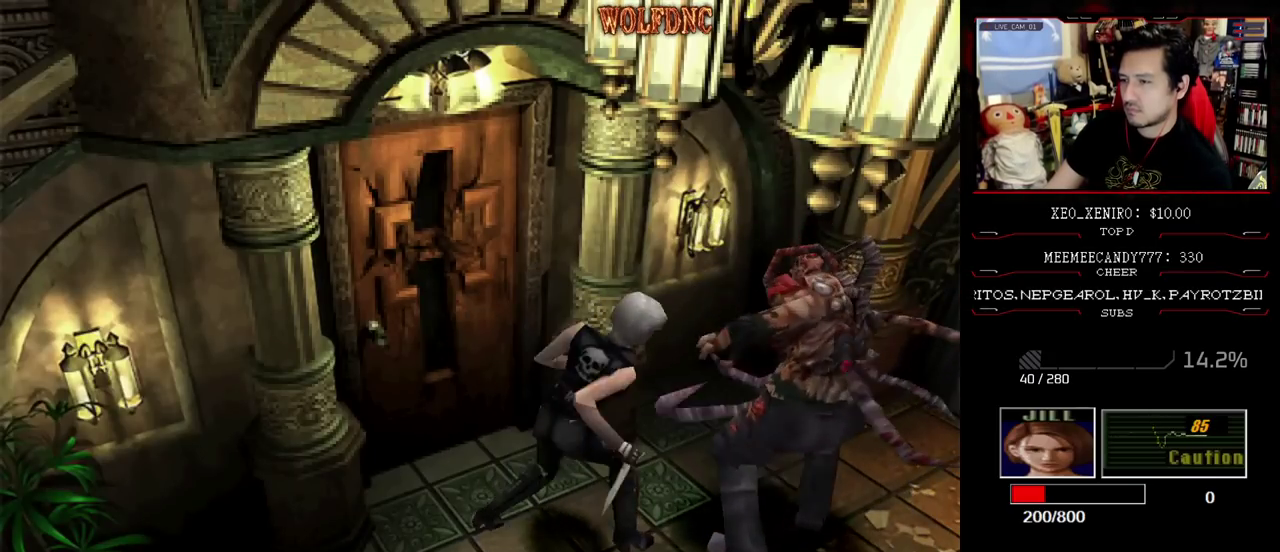
{"buttons": ["DPAD_RIGHT"], "events": [[300, "CROSS", "up"], [300, "R1", "up"], [500, "DPAD_RIGHT", "down"]]}
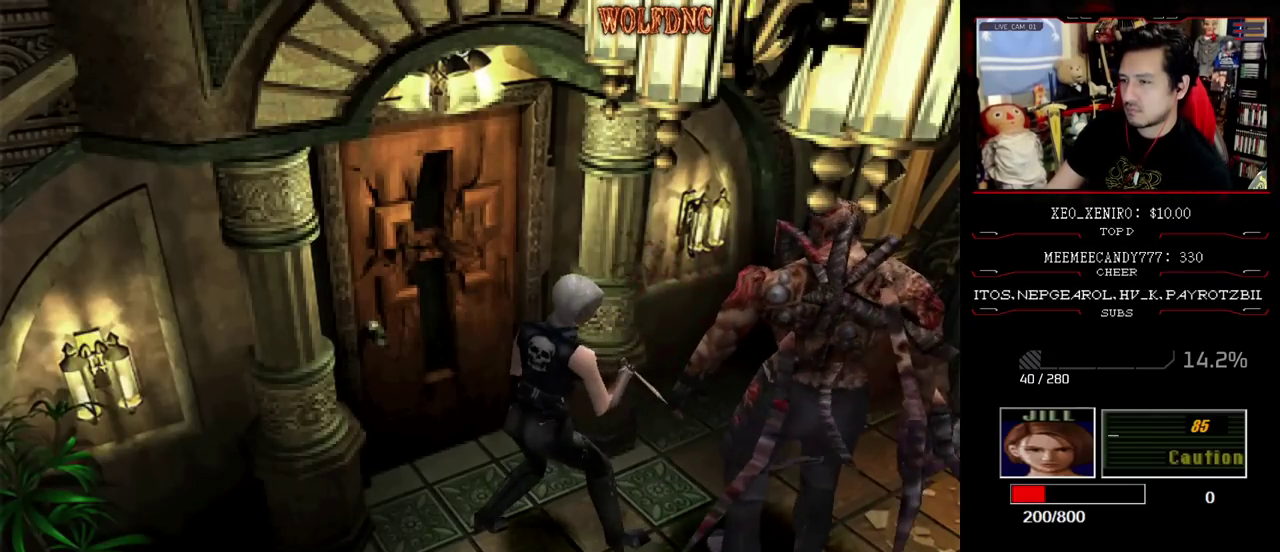
{"buttons": ["DPAD_RIGHT"], "events": []}
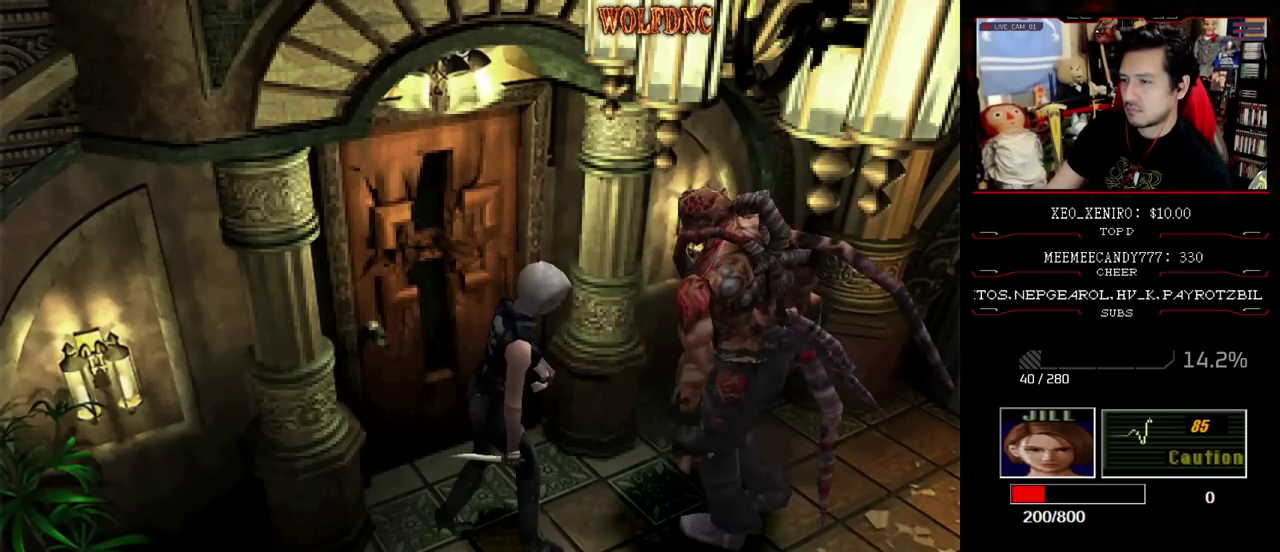
{"buttons": ["SQUARE", "DPAD_UP"], "events": [[150, "DPAD_UP", "down"], [250, "SQUARE", "down"], [383, "DPAD_RIGHT", "up"], [383, "SQUARE", "up"], [433, "SQUARE", "down"]]}
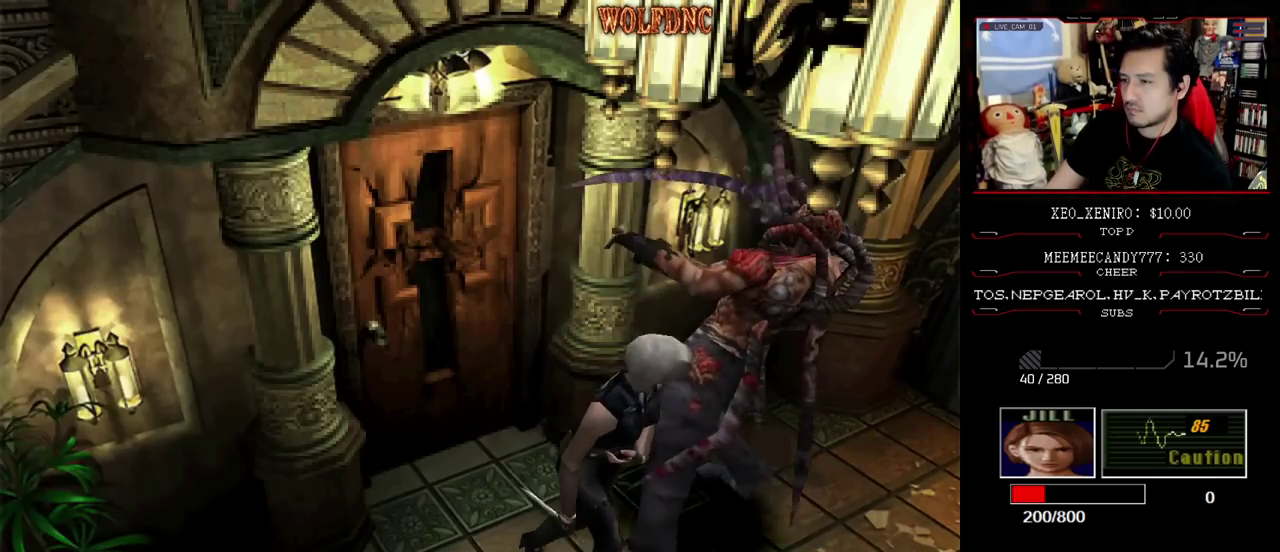
{"buttons": ["CROSS", "R1"], "events": [[167, "DPAD_LEFT", "down"], [350, "R1", "down"], [400, "DPAD_LEFT", "up"], [450, "DPAD_UP", "up"], [450, "SQUARE", "up"], [500, "CROSS", "down"]]}
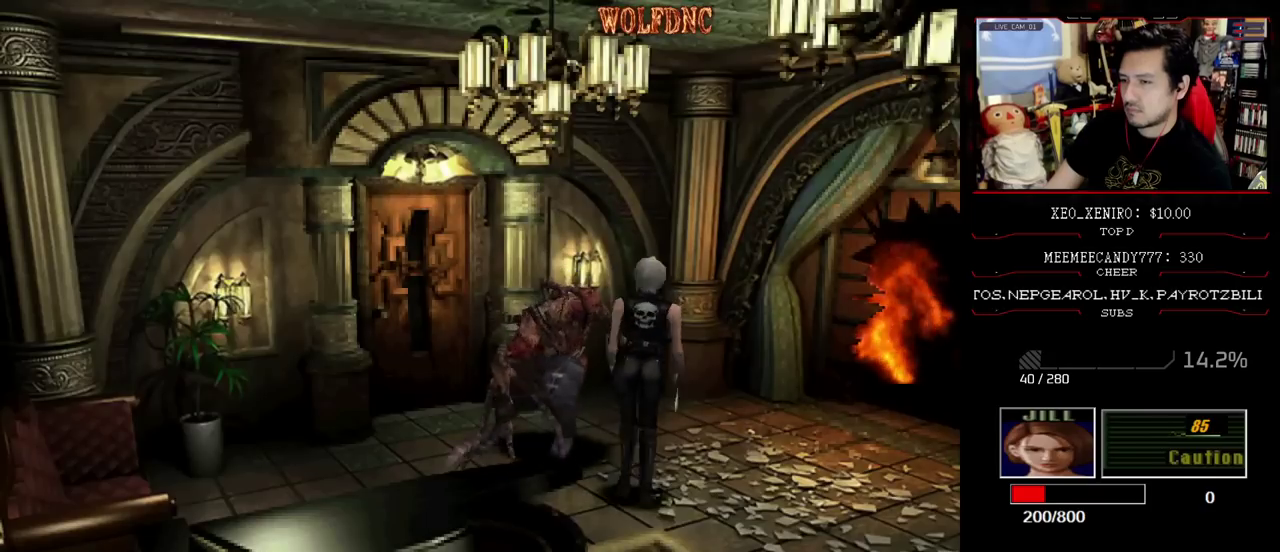
{"buttons": ["CROSS", "R1"], "events": [[317, "CROSS", "up"], [367, "CROSS", "down"]]}
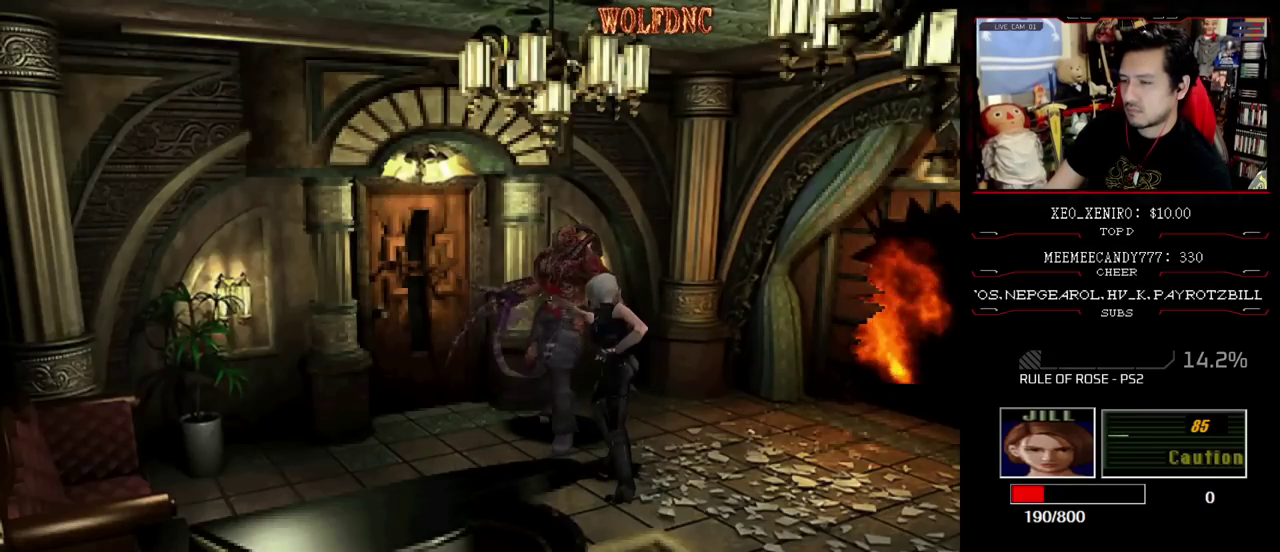
{"buttons": [], "events": [[200, "CROSS", "up"], [250, "CROSS", "down"], [300, "CROSS", "up"], [433, "R1", "up"]]}
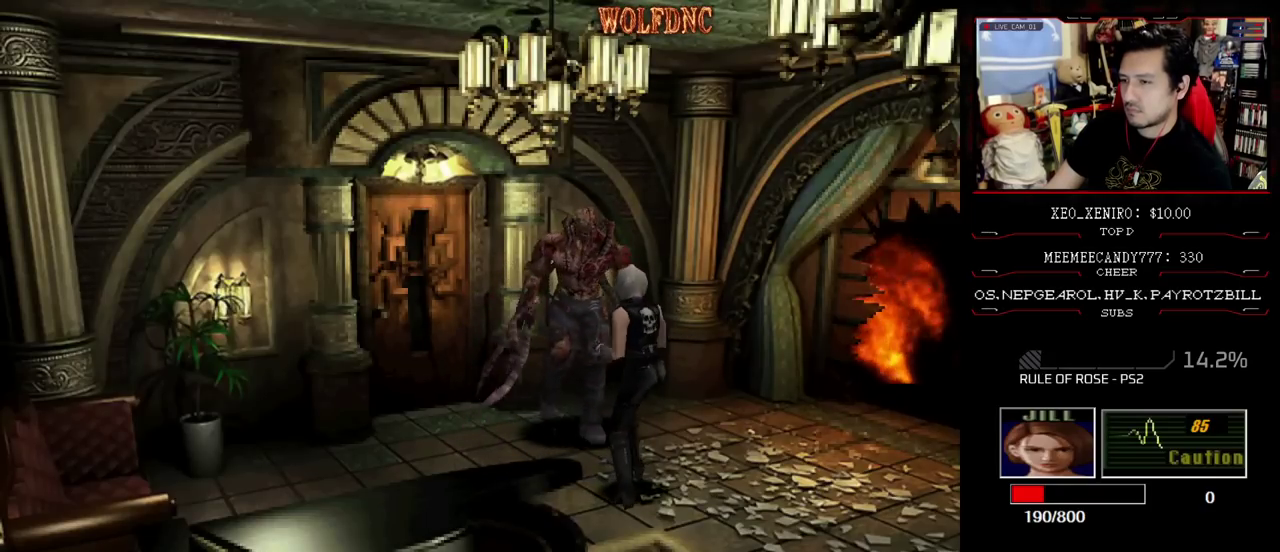
{"buttons": ["SQUARE", "DPAD_UP", "DPAD_RIGHT"], "events": [[117, "DPAD_RIGHT", "down"], [450, "DPAD_UP", "down"], [500, "SQUARE", "down"]]}
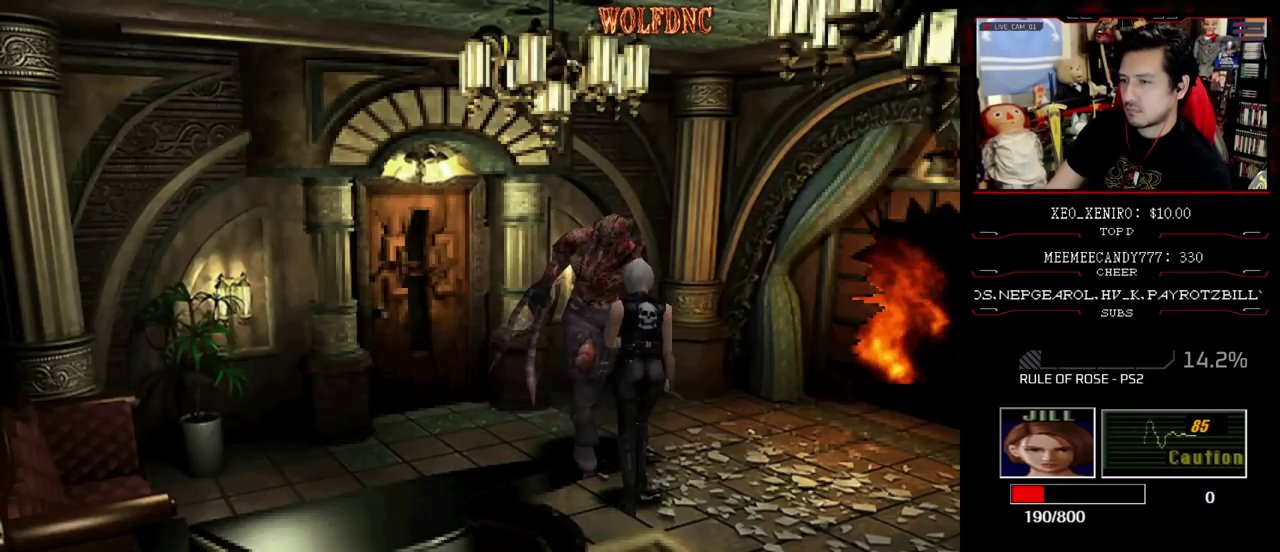
{"buttons": [], "events": [[133, "DPAD_RIGHT", "up"], [133, "DPAD_UP", "up"], [133, "SQUARE", "up"]]}
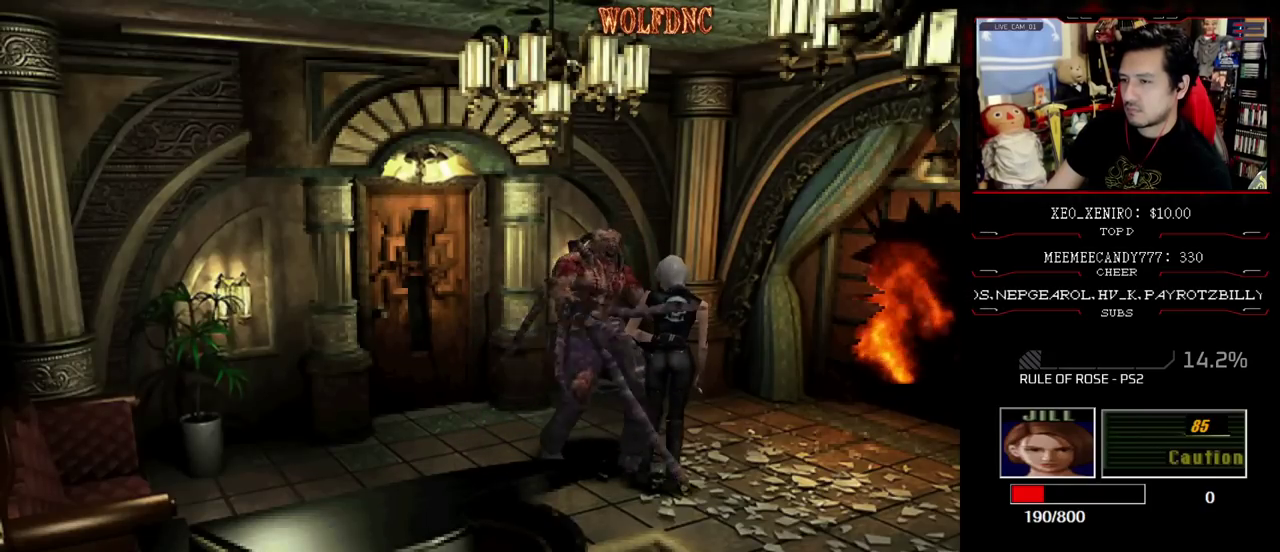
{"buttons": ["SQUARE", "DPAD_UP", "DPAD_LEFT"], "events": [[17, "DPAD_UP", "down"], [250, "DPAD_LEFT", "down"], [250, "SQUARE", "down"]]}
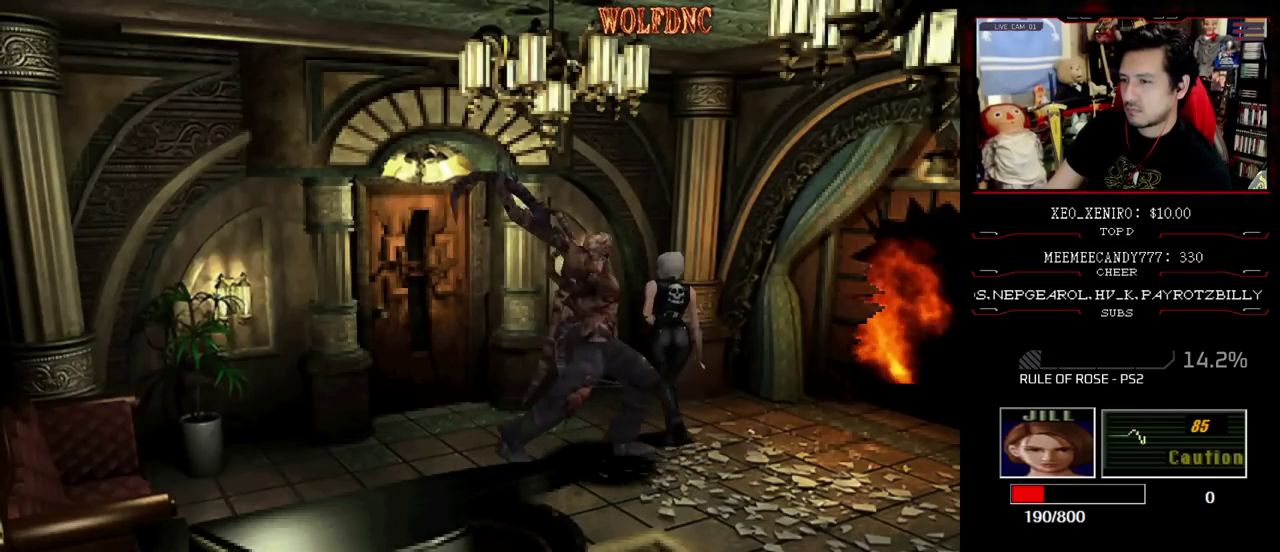
{"buttons": ["R1"], "events": [[167, "R1", "down"], [217, "DPAD_LEFT", "up"], [217, "DPAD_UP", "up"], [267, "CROSS", "down"], [267, "SQUARE", "up"], [500, "CROSS", "up"]]}
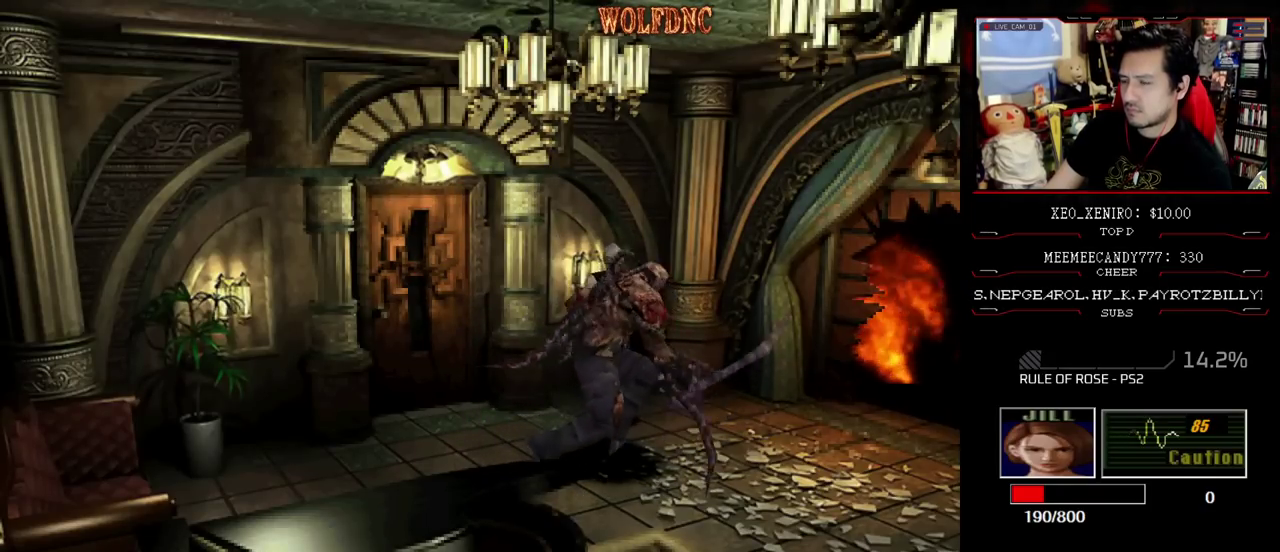
{"buttons": ["CROSS", "R1"], "events": [[50, "CROSS", "down"], [133, "CROSS", "up"], [183, "CROSS", "down"], [367, "CROSS", "up"], [417, "CROSS", "down"]]}
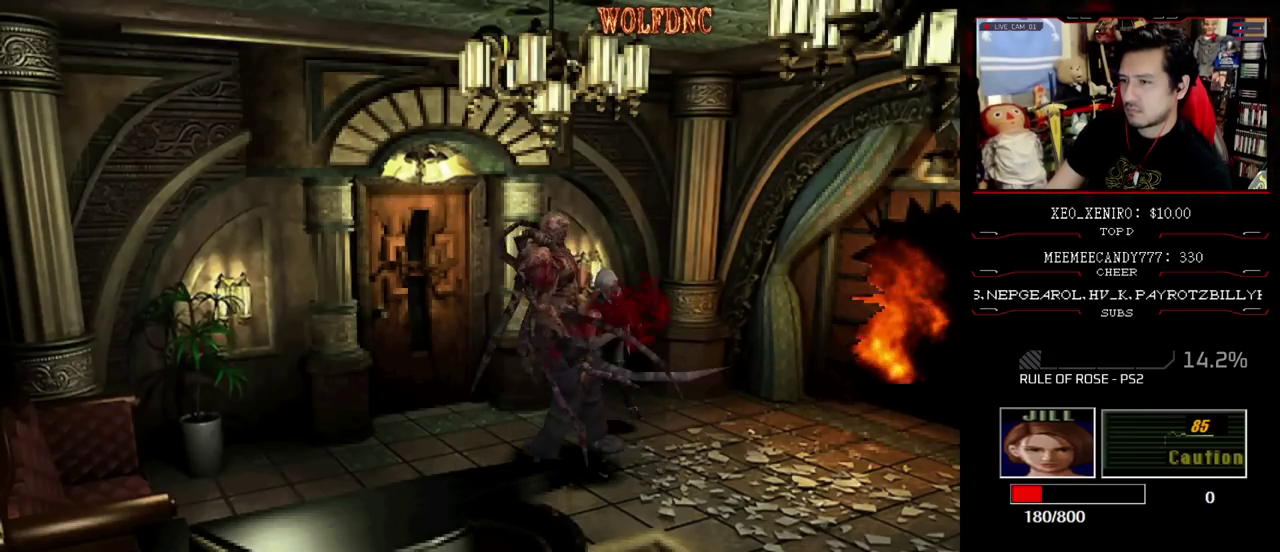
{"buttons": ["DPAD_RIGHT"], "events": [[17, "CROSS", "up"], [100, "R1", "up"], [300, "DPAD_RIGHT", "down"]]}
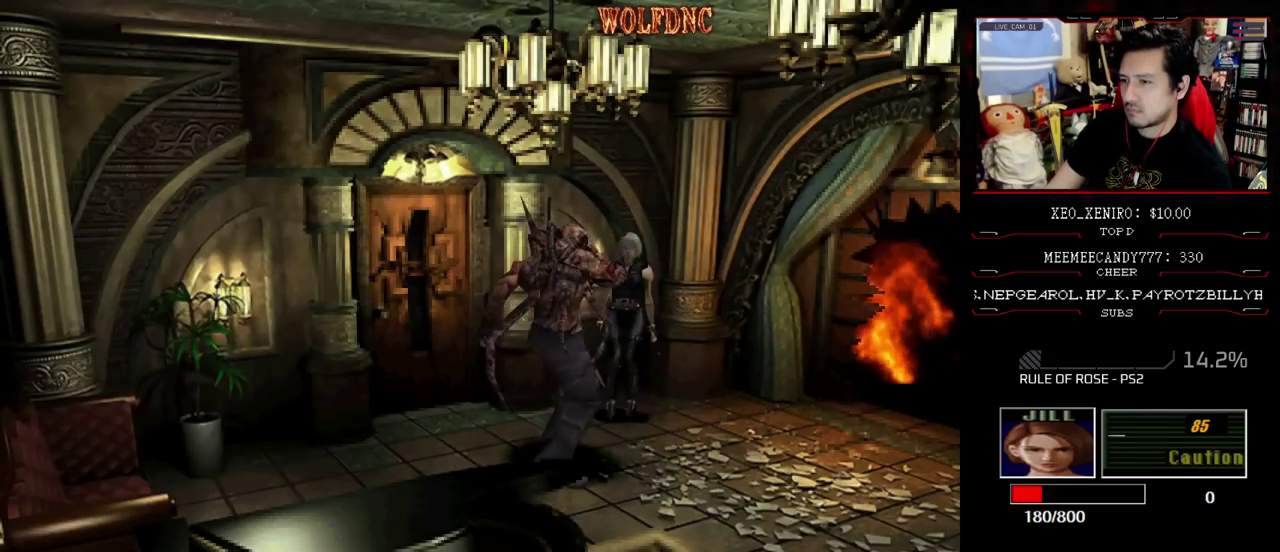
{"buttons": ["CROSS", "R1", "DPAD_DOWN"], "events": [[117, "DPAD_UP", "down"], [167, "SQUARE", "down"], [267, "DPAD_RIGHT", "up"], [267, "R1", "down"], [283, "DPAD_UP", "up"], [283, "SQUARE", "up"], [350, "DPAD_DOWN", "down"], [400, "CROSS", "down"]]}
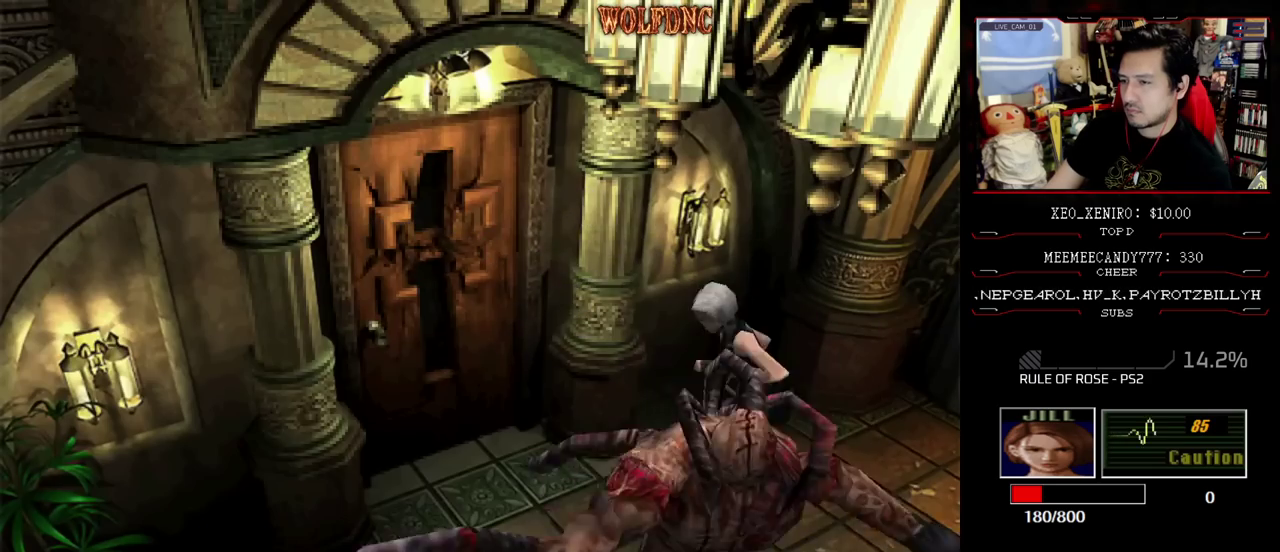
{"buttons": ["CROSS", "R1", "DPAD_DOWN"], "events": []}
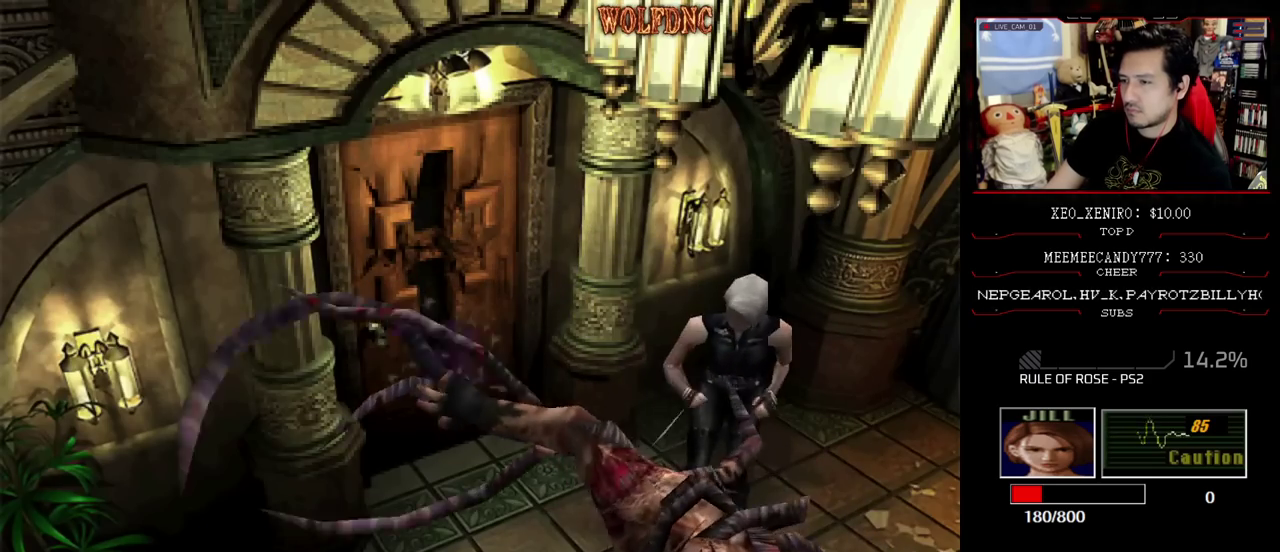
{"buttons": ["CROSS", "R1"], "events": [[100, "DPAD_DOWN", "up"]]}
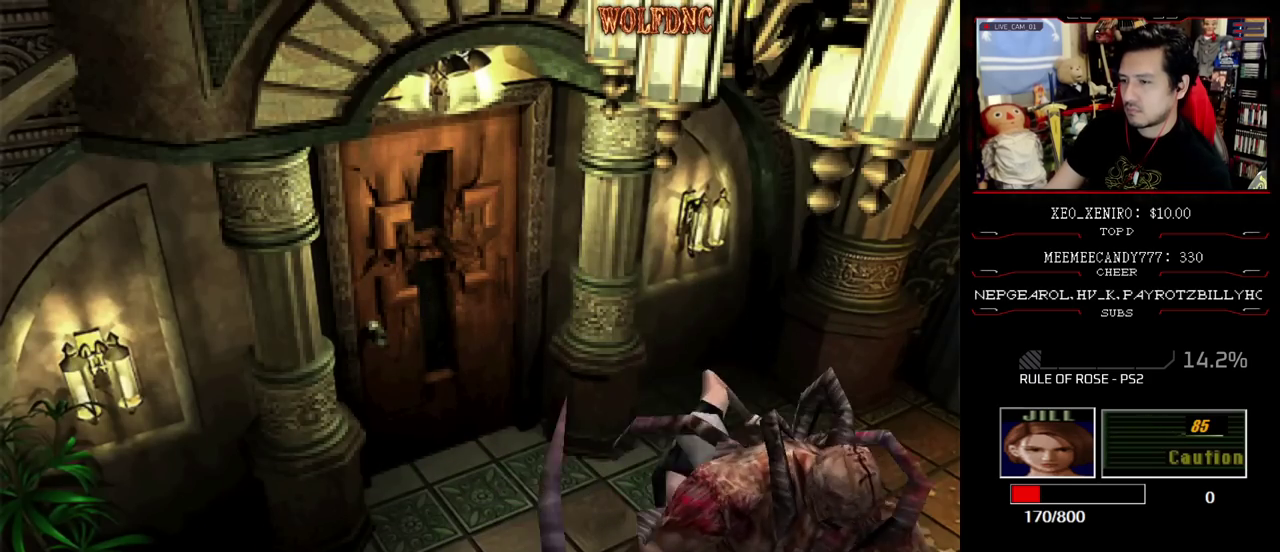
{"buttons": ["CROSS", "R1"], "events": []}
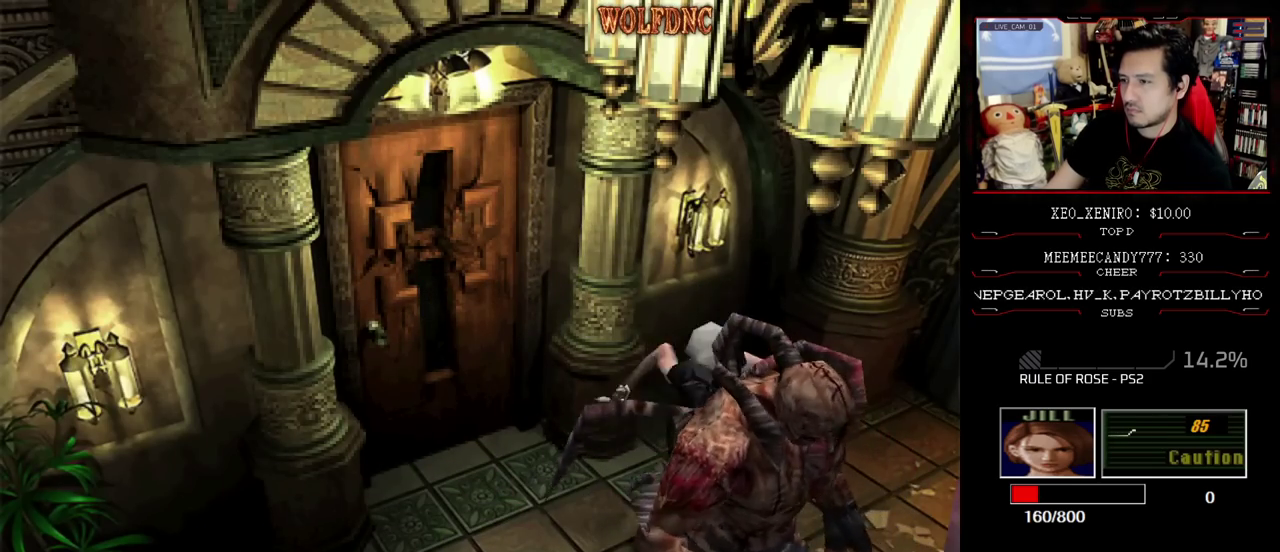
{"buttons": [], "events": [[233, "CROSS", "up"], [367, "R1", "up"]]}
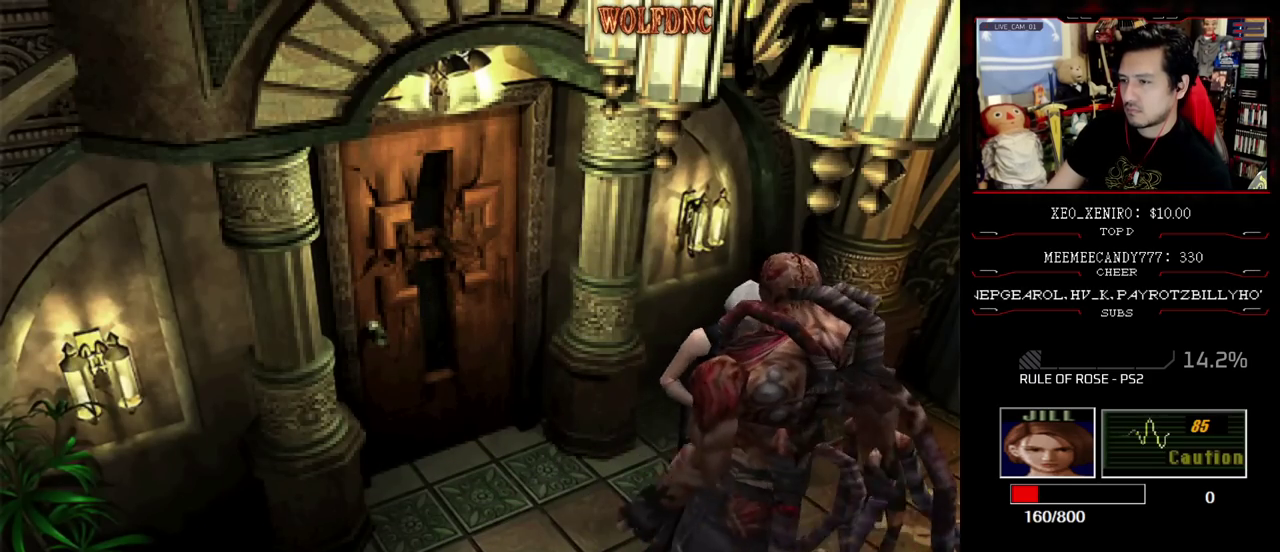
{"buttons": ["DPAD_UP", "DPAD_RIGHT"], "events": [[250, "DPAD_RIGHT", "down"], [433, "DPAD_UP", "down"]]}
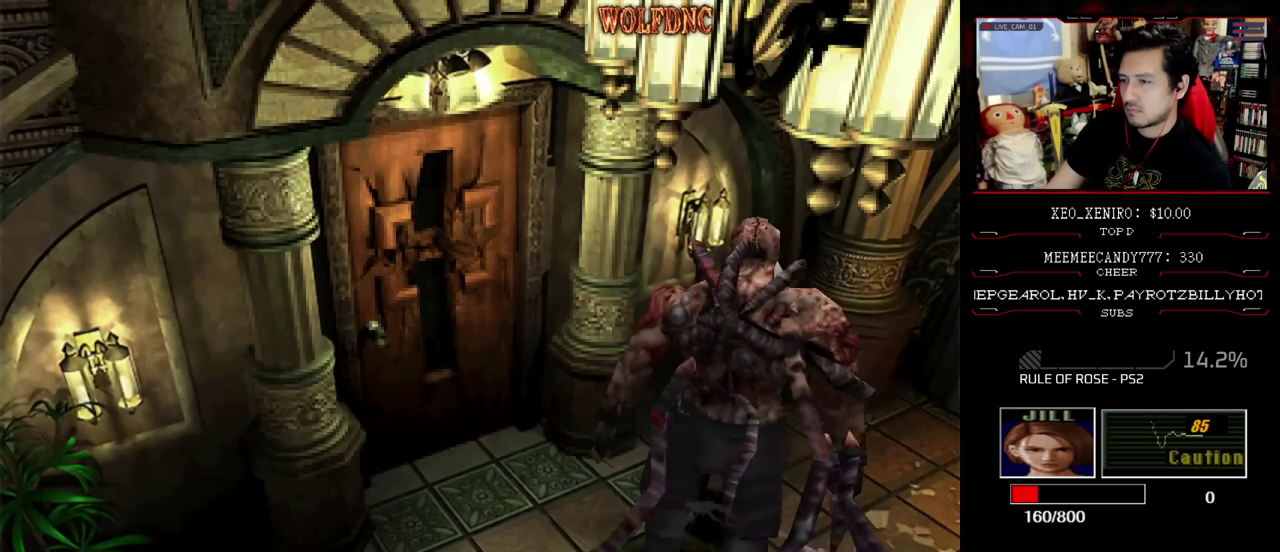
{"buttons": ["SQUARE", "DPAD_UP", "DPAD_LEFT"], "events": [[167, "SQUARE", "down"], [300, "DPAD_RIGHT", "up"], [450, "DPAD_LEFT", "down"]]}
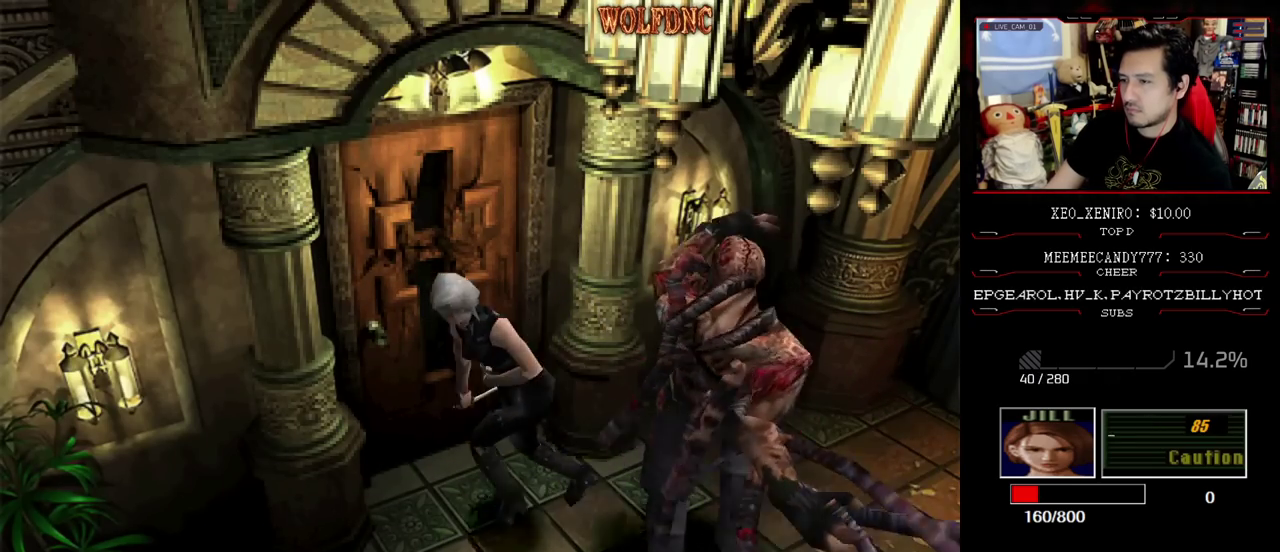
{"buttons": ["CROSS", "R1"], "events": [[233, "R1", "down"], [317, "SQUARE", "up"], [367, "CROSS", "down"], [367, "DPAD_LEFT", "up"], [367, "DPAD_UP", "up"]]}
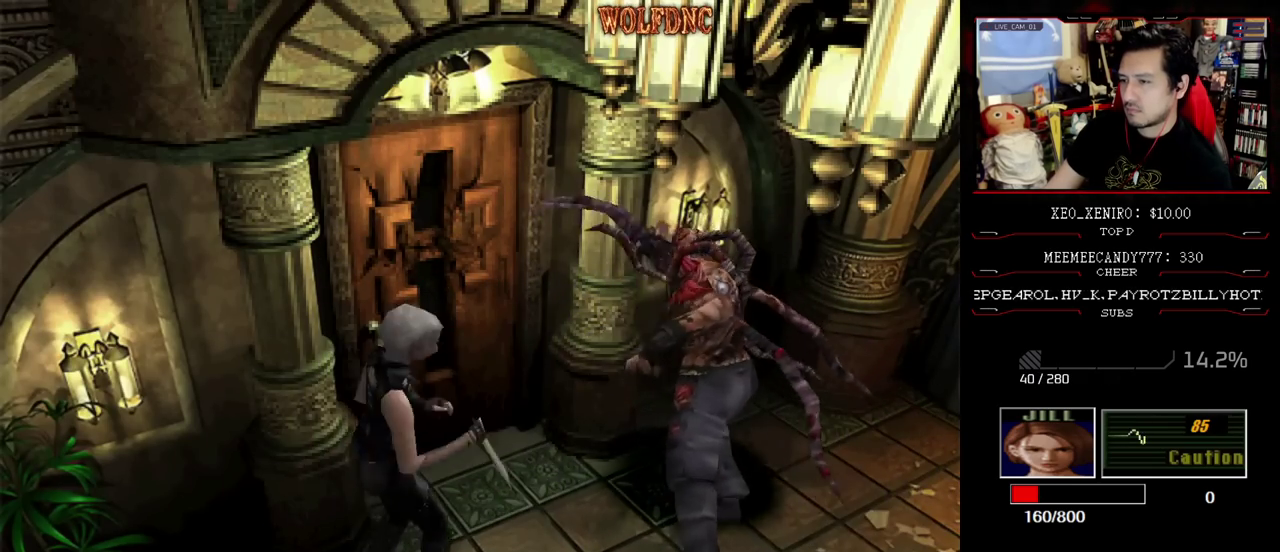
{"buttons": ["R1"], "events": [[250, "CROSS", "up"], [300, "CROSS", "down"], [483, "CROSS", "up"]]}
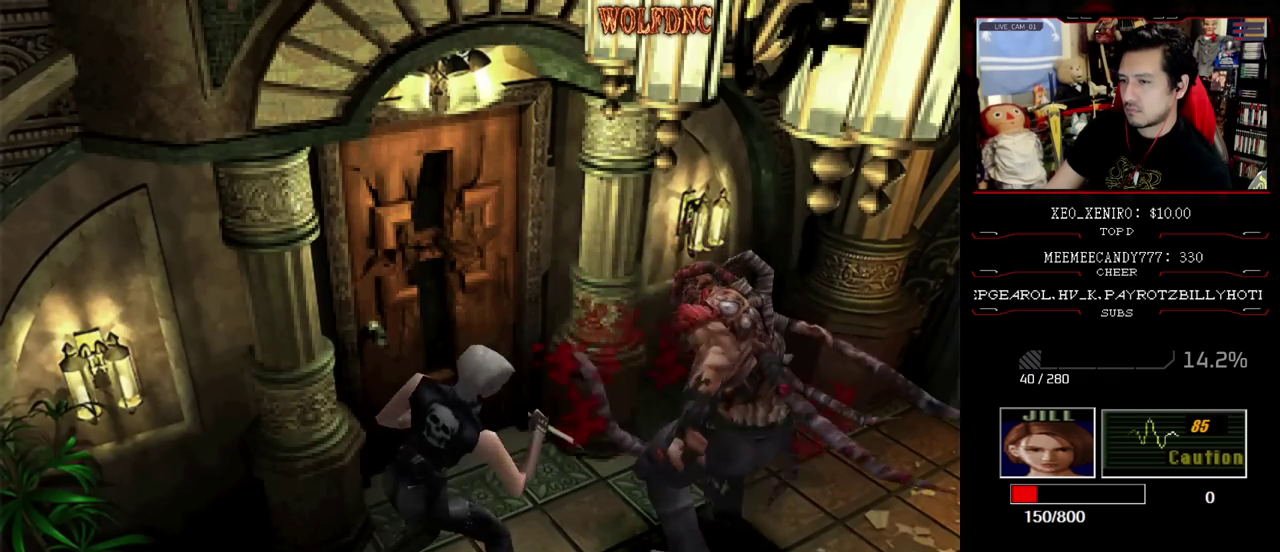
{"buttons": ["DPAD_RIGHT"], "events": [[217, "R1", "up"], [400, "DPAD_RIGHT", "down"]]}
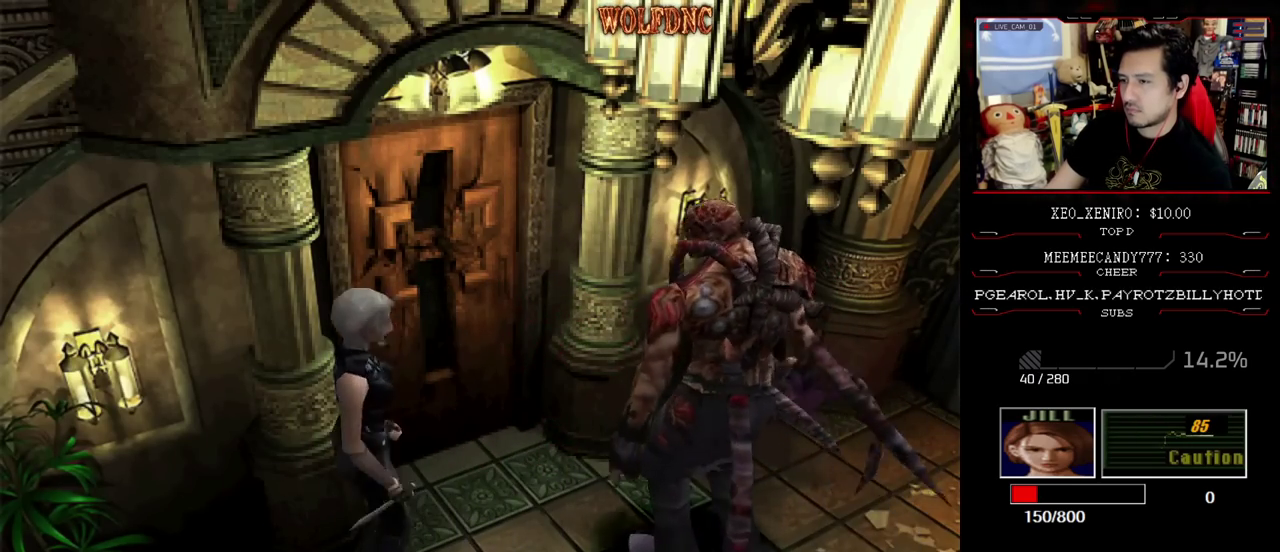
{"buttons": ["SQUARE", "DPAD_UP"], "events": [[317, "DPAD_RIGHT", "up"], [317, "DPAD_UP", "down"], [417, "SQUARE", "down"]]}
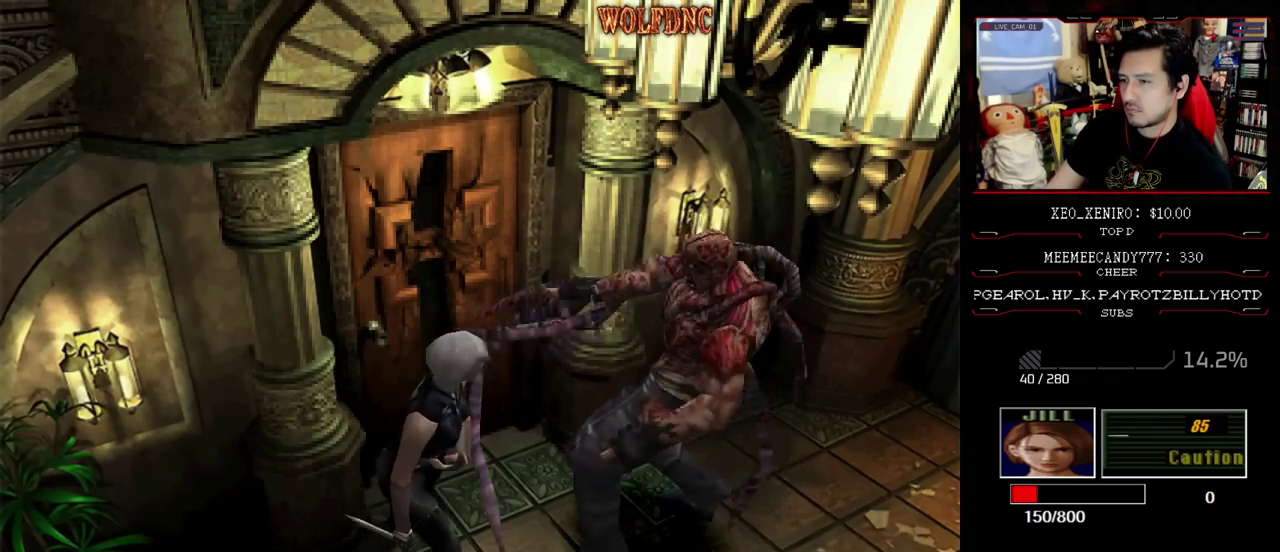
{"buttons": ["SQUARE", "DPAD_UP", "DPAD_LEFT"], "events": [[50, "SQUARE", "up"], [100, "SQUARE", "down"], [383, "DPAD_LEFT", "down"]]}